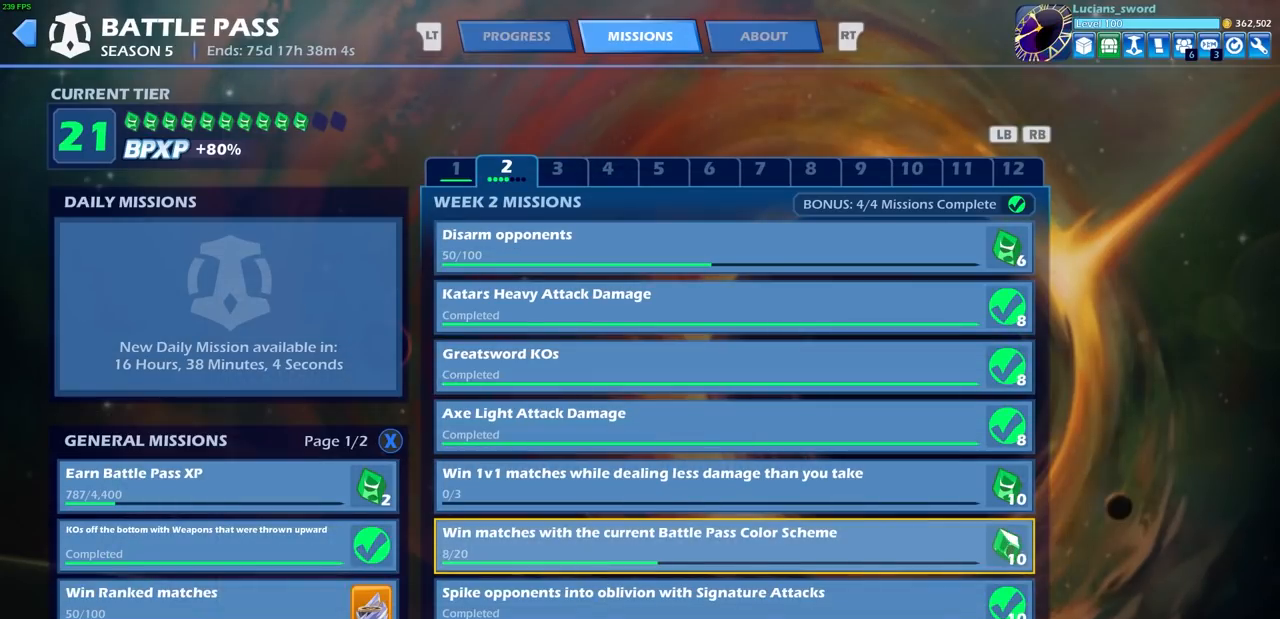
Gameplay with a controller (PlayStation layout); each line is a JSON object with the inputs held at the frame after it. "events" lists button and stick changes between this image and that frame as [ms after this image, input, new state], when the widget could be followed in between.
{"buttons": ["L2"], "left_stick": "center", "right_stick": "center", "events": [[383, "L2", "down"]]}
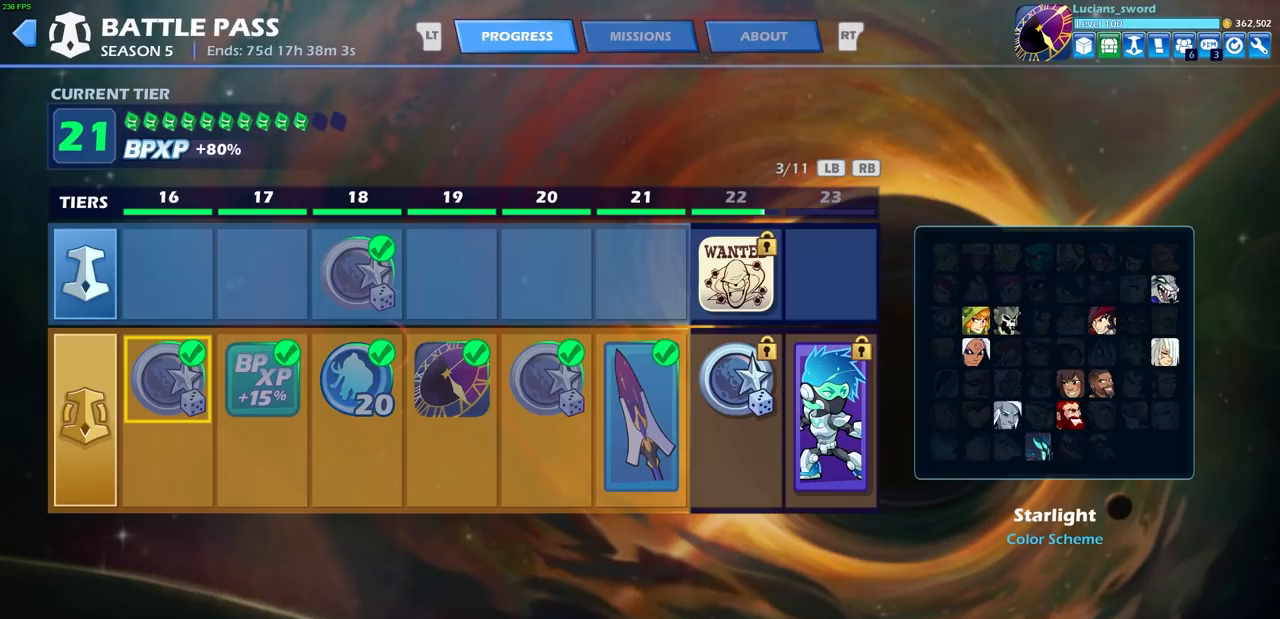
{"buttons": [], "left_stick": "center", "right_stick": "center", "events": [[17, "L2", "up"]]}
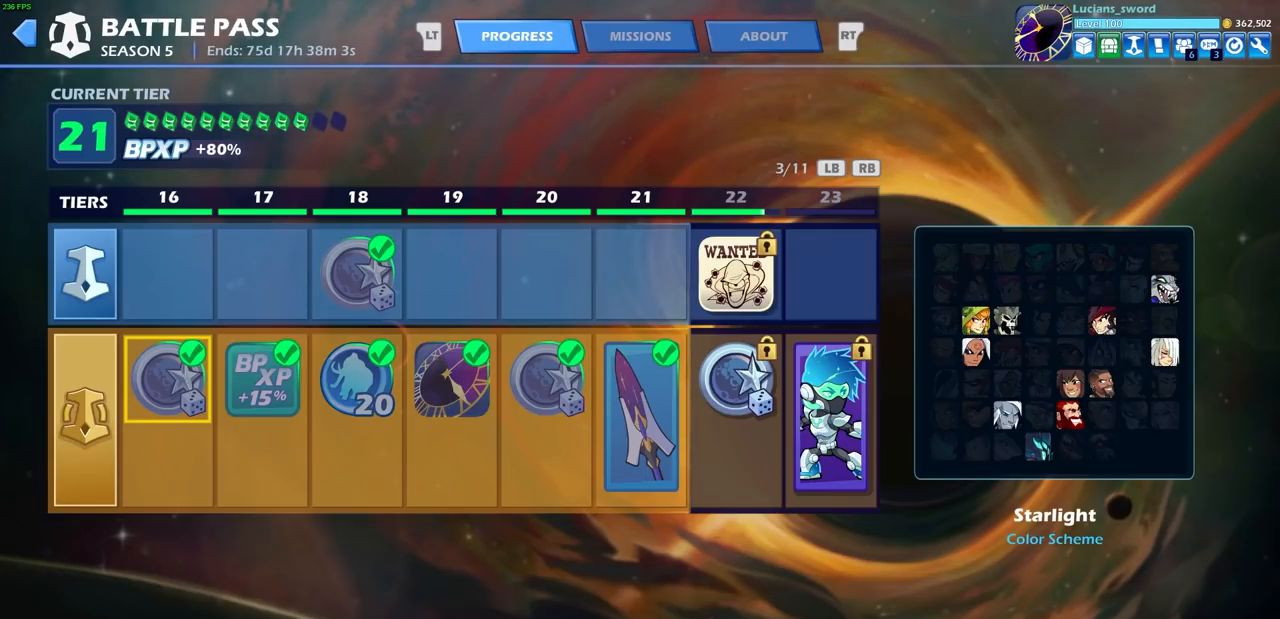
{"buttons": [], "left_stick": "right", "right_stick": "center", "events": [[117, "left_stick", "right"], [267, "left_stick", "center"], [333, "left_stick", "right"], [450, "left_stick", "center"], [500, "left_stick", "right"]]}
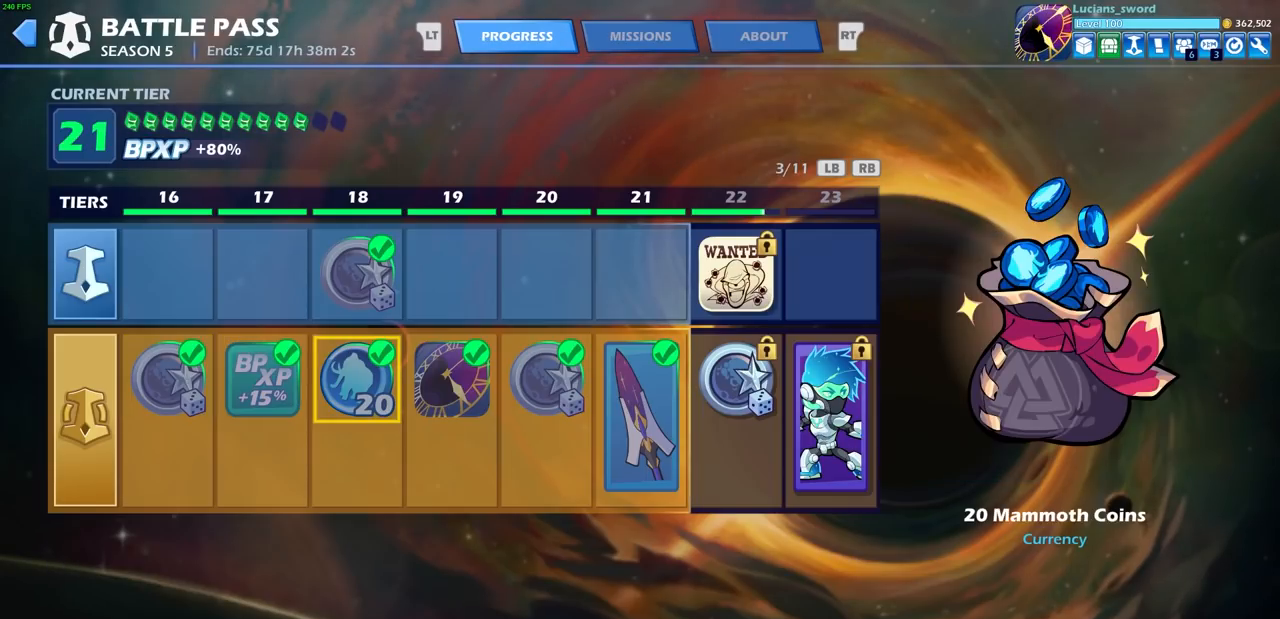
{"buttons": [], "left_stick": "center", "right_stick": "center", "events": [[133, "left_stick", "center"], [183, "left_stick", "right"], [300, "left_stick", "center"]]}
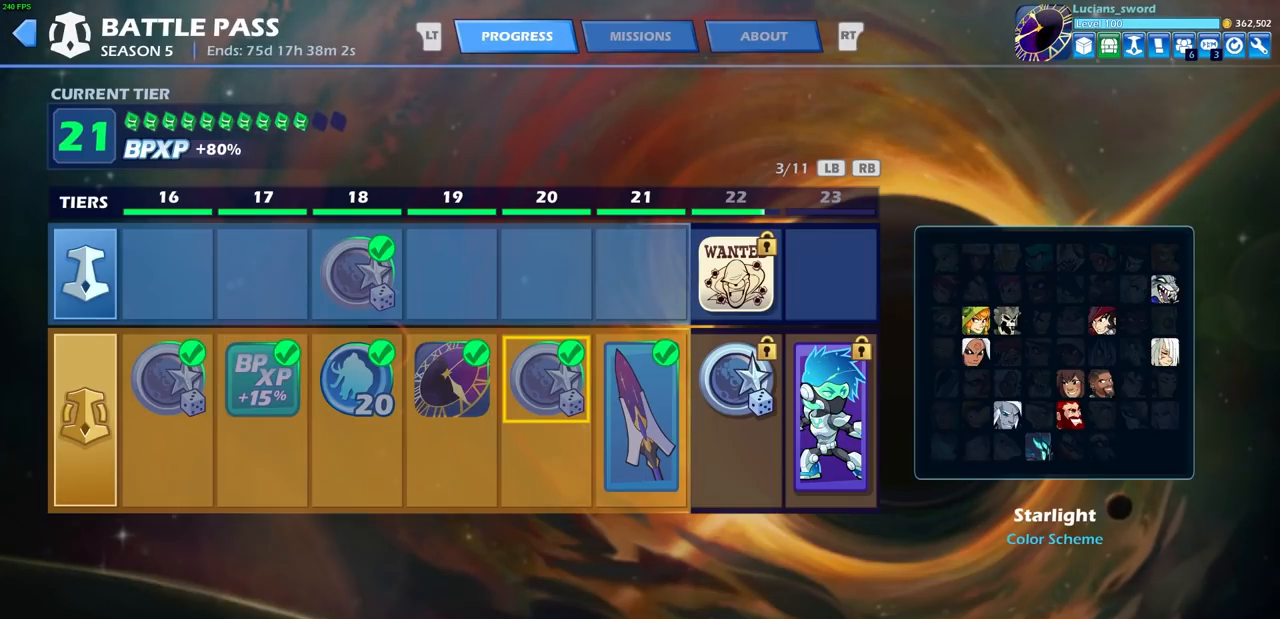
{"buttons": [], "left_stick": "center", "right_stick": "center", "events": []}
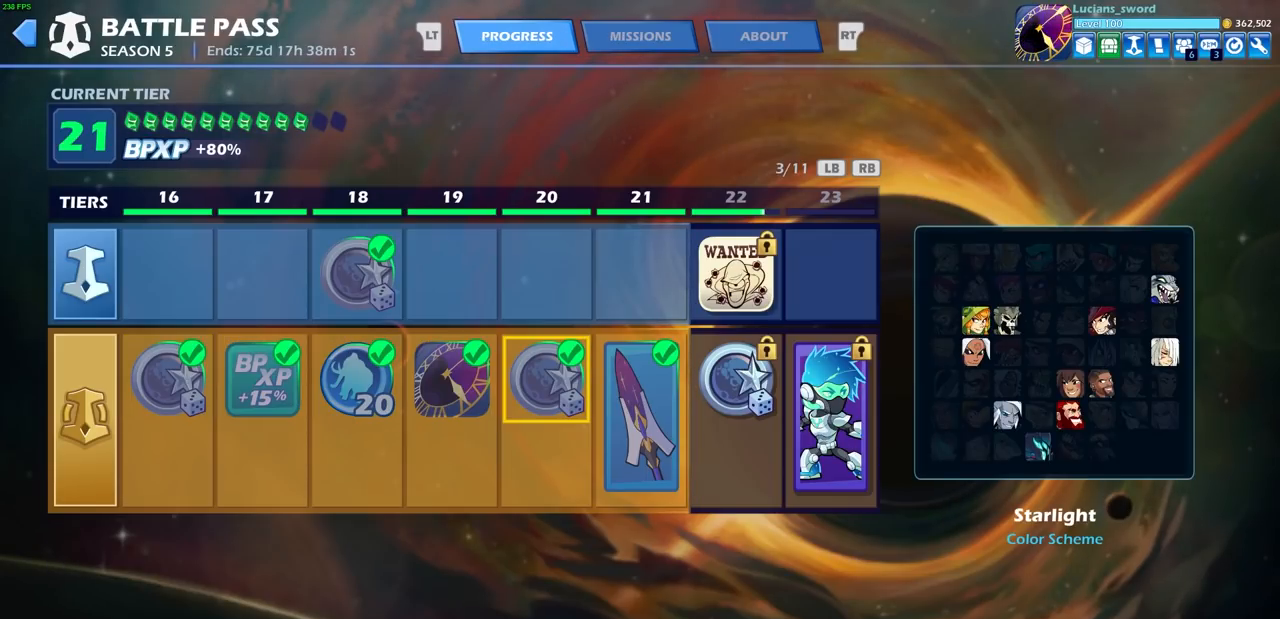
{"buttons": [], "left_stick": "center", "right_stick": "center", "events": []}